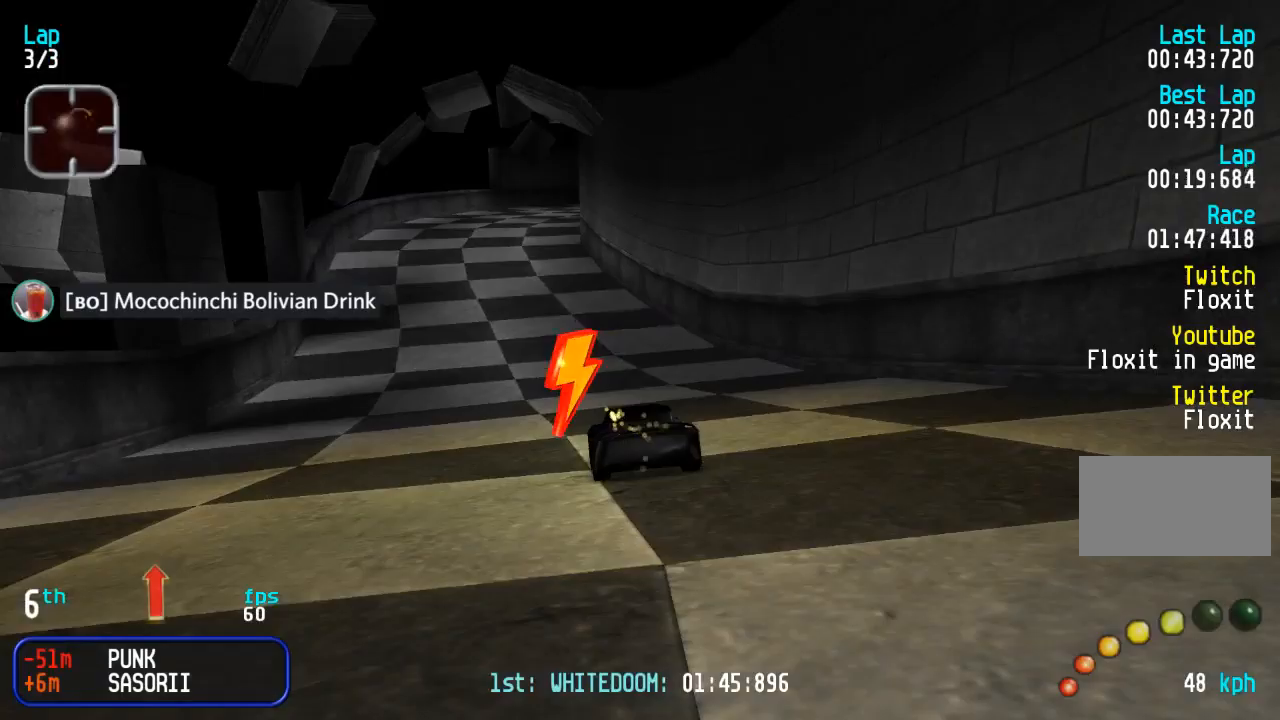
Gameplay with a controller (arcade stick); each line is a JSON object with the inputs held at the frame after it. "events" lists button and stick changes between this image and that frame as [ms after this image, input, new state], when the widget could be followed in between. Not read: L3 R3.
{"buttons": ["DPAD_UP"], "events": [[17, "DPAD_LEFT", "down"], [100, "DPAD_LEFT", "up"]]}
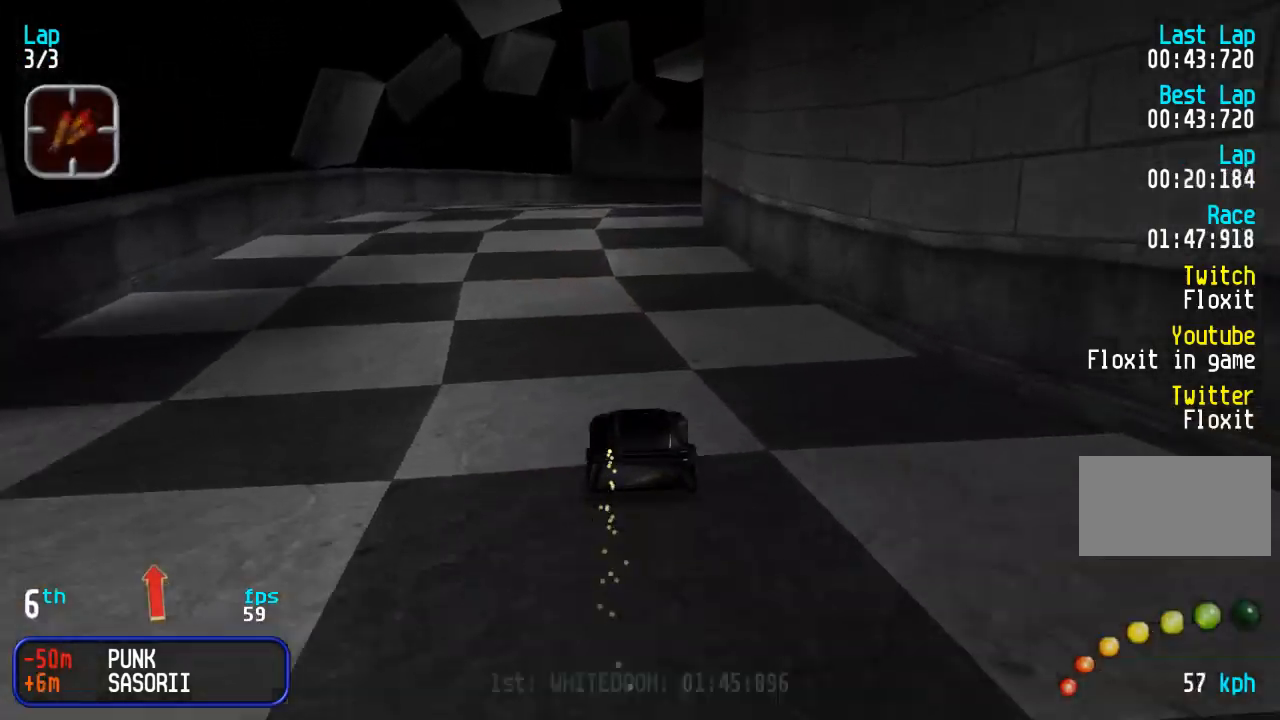
{"buttons": ["DPAD_UP", "DPAD_RIGHT"], "events": [[250, "DPAD_UP", "up"], [267, "DPAD_DOWN", "down"], [267, "DPAD_RIGHT", "down"], [350, "DPAD_DOWN", "up"], [350, "DPAD_UP", "down"]]}
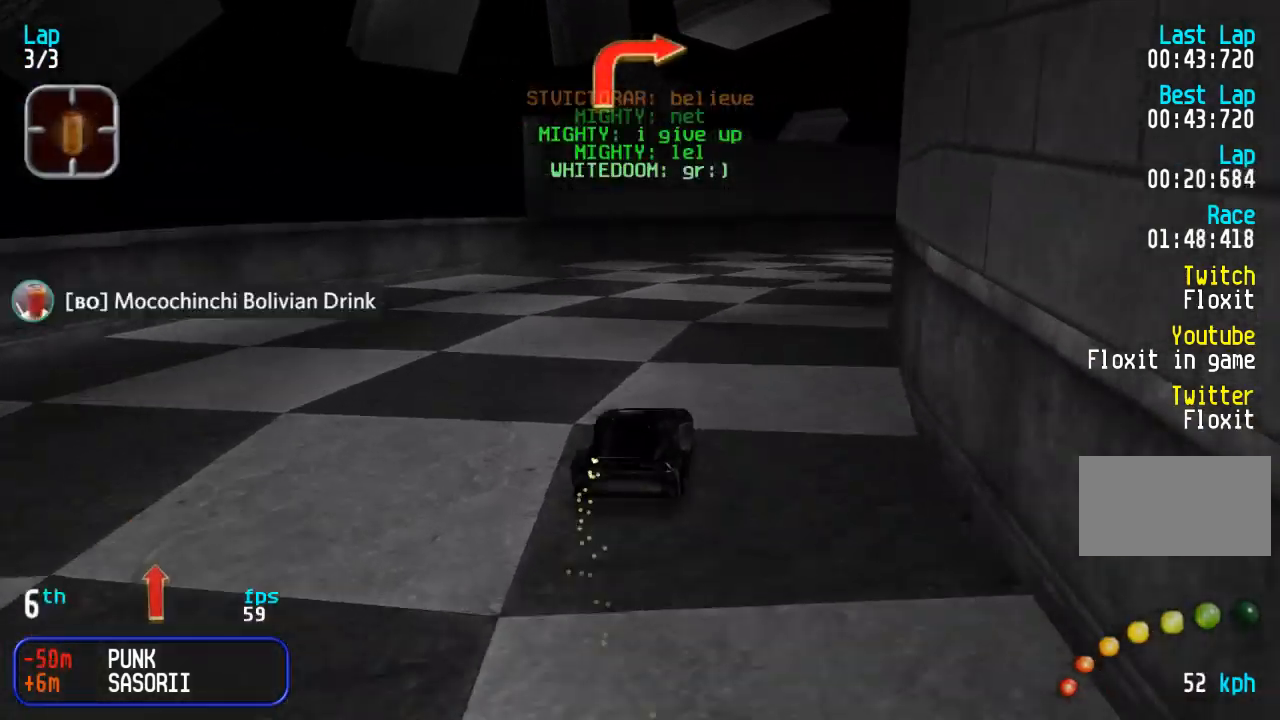
{"buttons": ["DPAD_UP", "DPAD_RIGHT"], "events": [[383, "DPAD_RIGHT", "up"], [433, "DPAD_RIGHT", "down"]]}
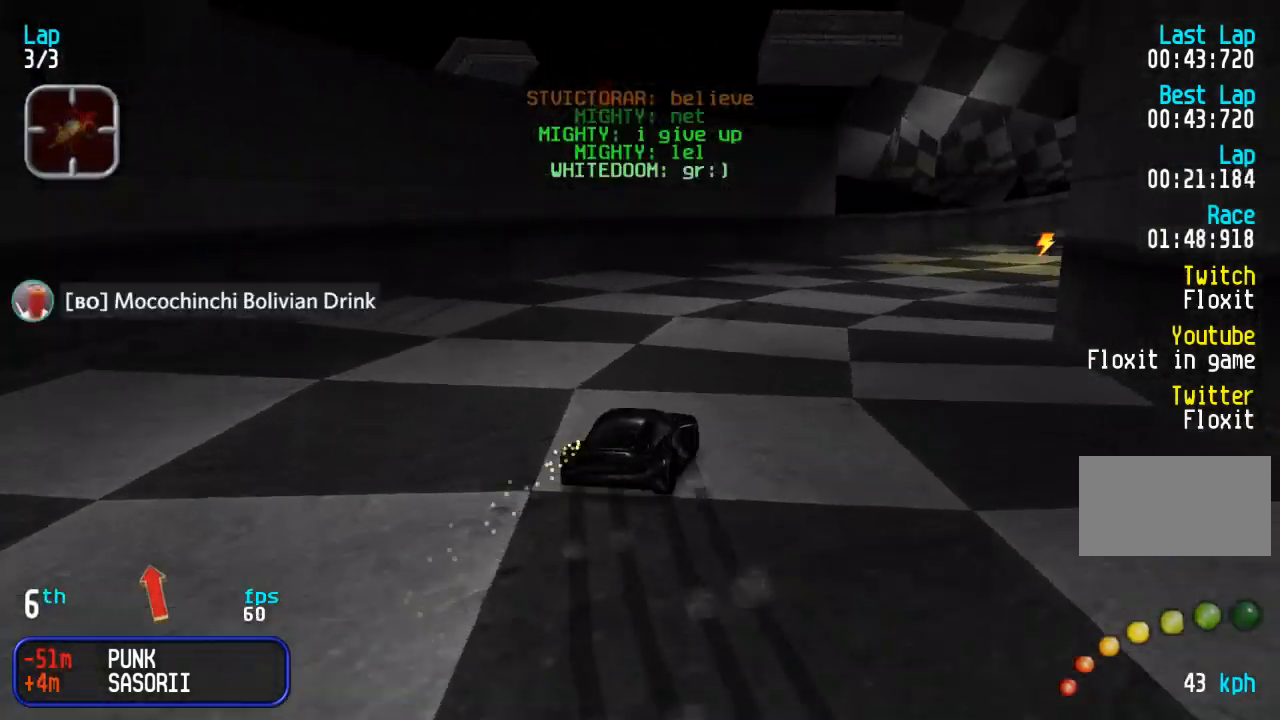
{"buttons": ["DPAD_UP"], "events": [[117, "DPAD_RIGHT", "up"], [167, "DPAD_RIGHT", "down"], [500, "DPAD_RIGHT", "up"]]}
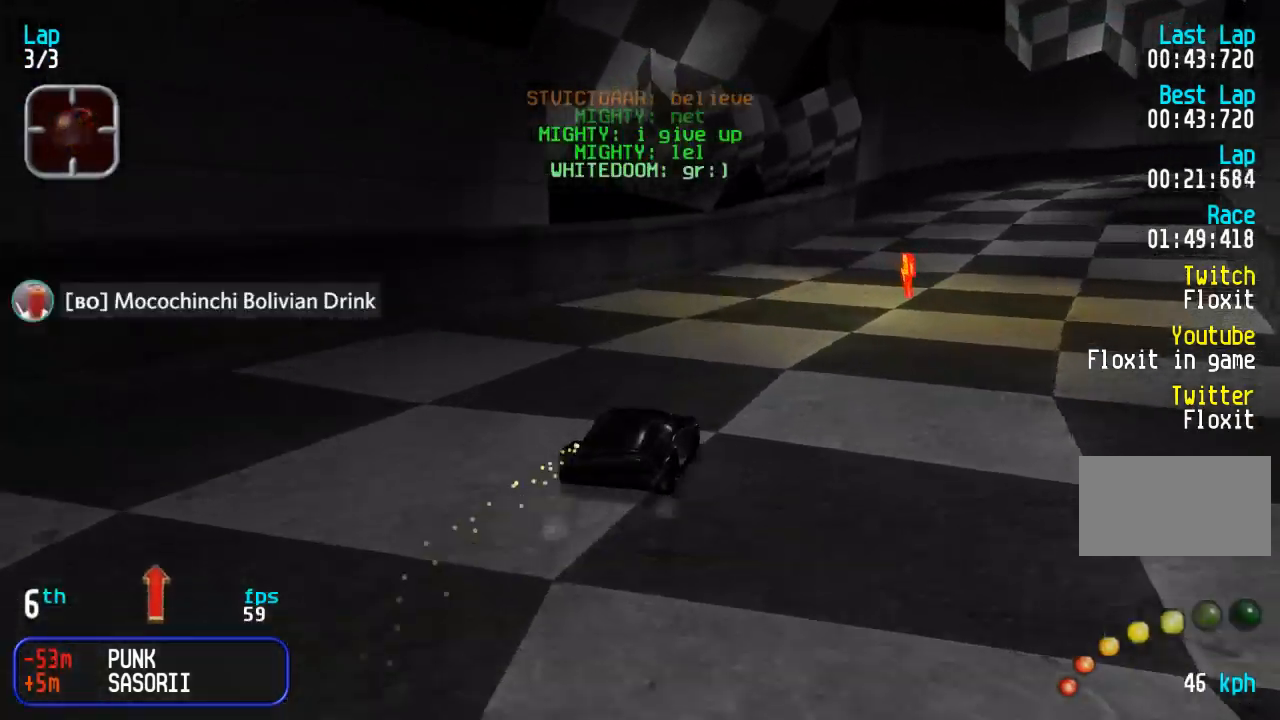
{"buttons": ["DPAD_UP"], "events": [[67, "DPAD_RIGHT", "down"], [250, "DPAD_RIGHT", "up"], [333, "DPAD_RIGHT", "down"], [467, "DPAD_RIGHT", "up"]]}
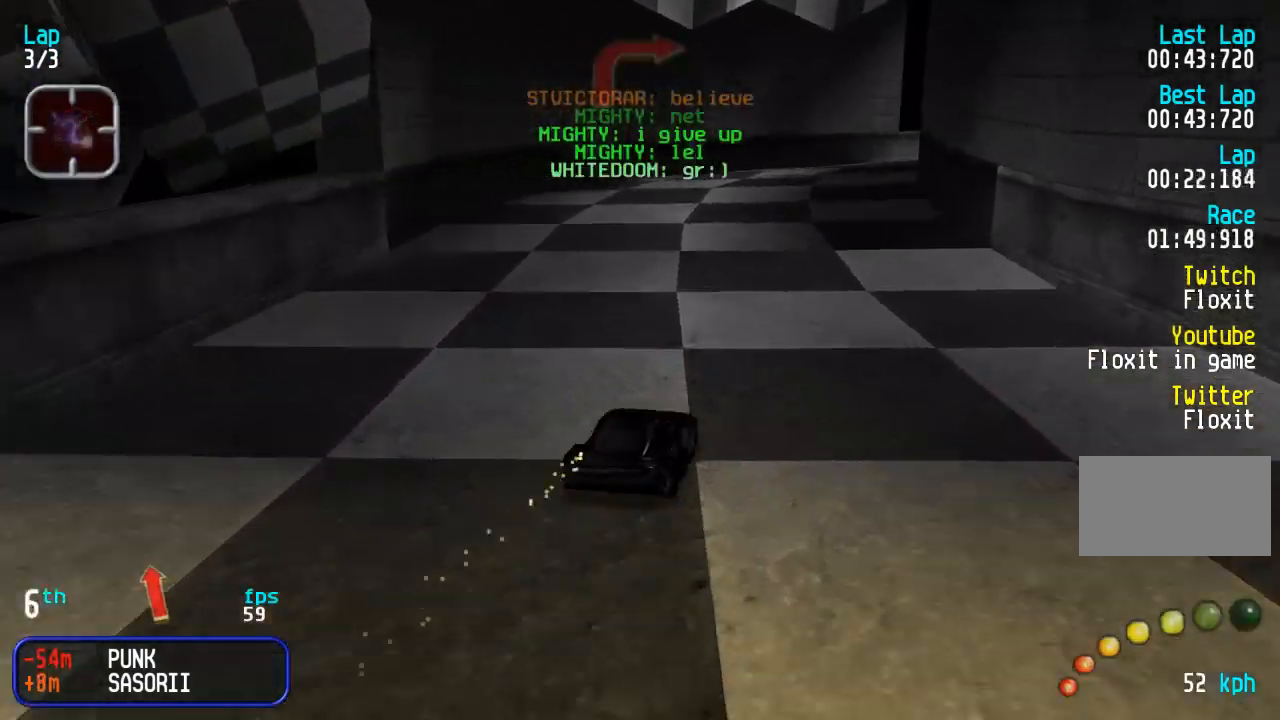
{"buttons": ["DPAD_UP", "DPAD_RIGHT"], "events": [[233, "DPAD_RIGHT", "down"], [283, "DPAD_UP", "up"], [400, "DPAD_UP", "down"]]}
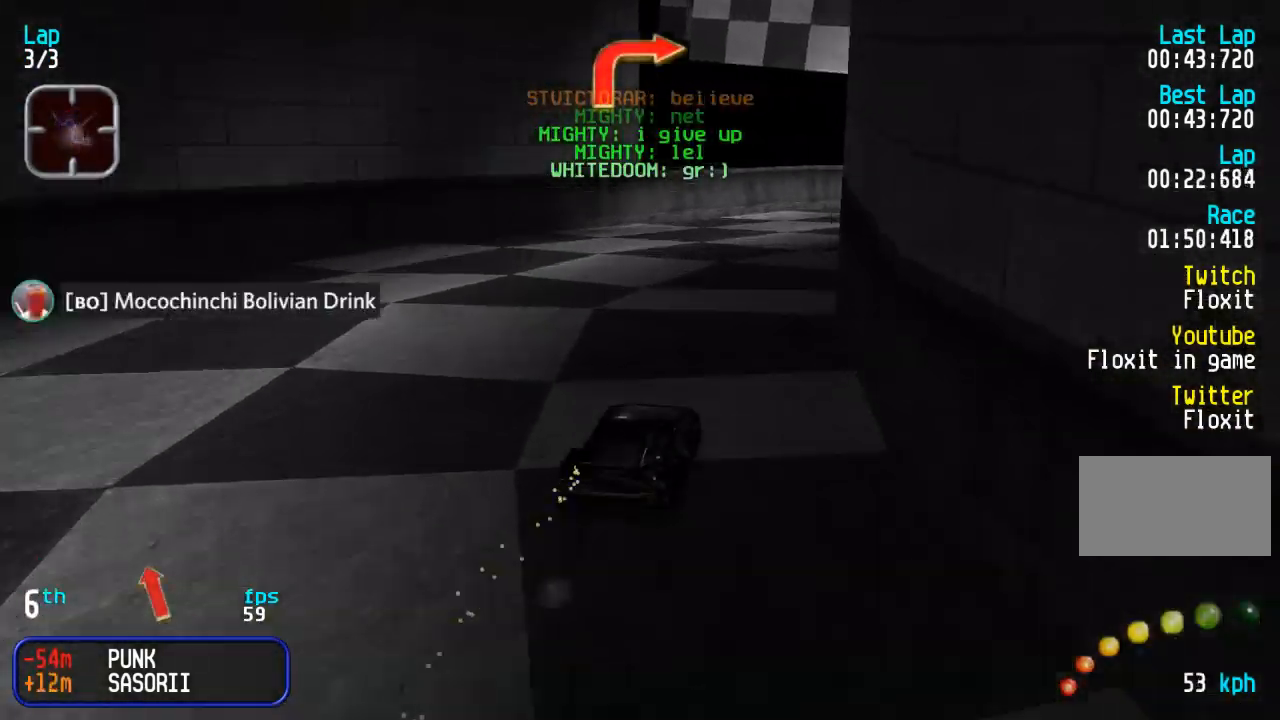
{"buttons": ["DPAD_UP", "DPAD_RIGHT"], "events": [[83, "DPAD_RIGHT", "up"], [133, "DPAD_RIGHT", "down"], [283, "DPAD_RIGHT", "up"], [367, "DPAD_RIGHT", "down"]]}
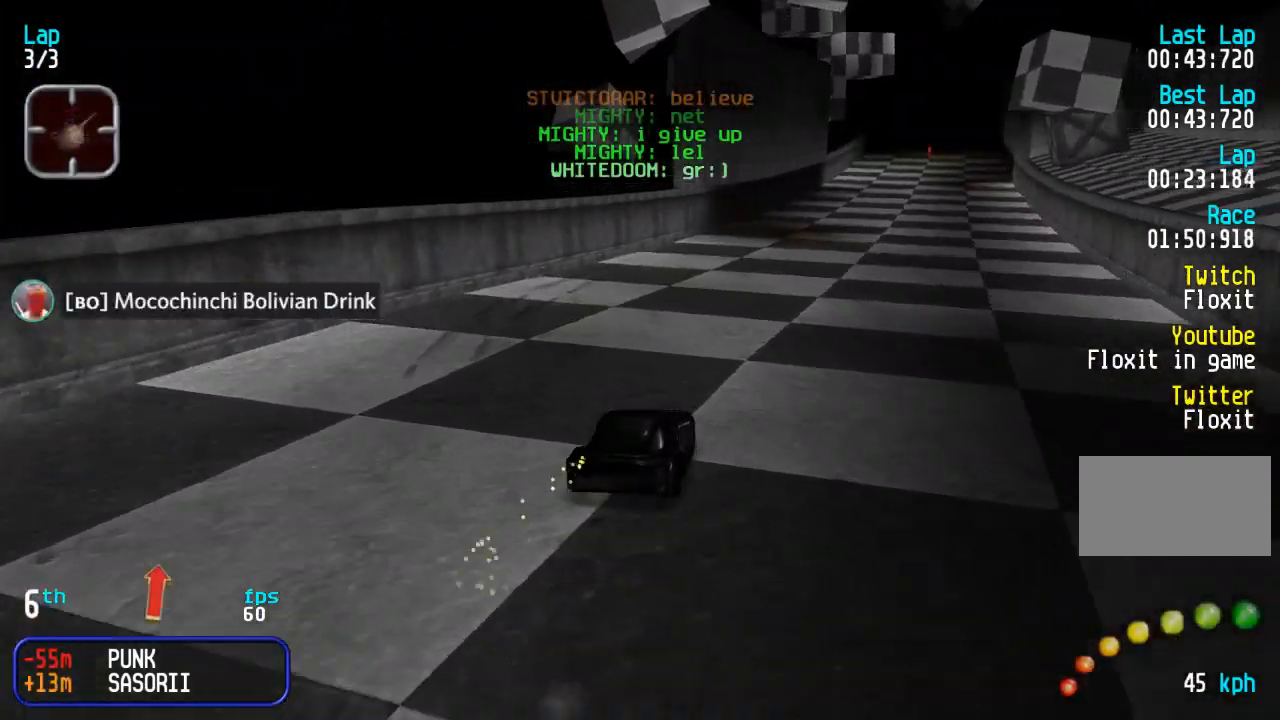
{"buttons": ["DPAD_UP"], "events": [[50, "DPAD_RIGHT", "up"], [117, "DPAD_RIGHT", "down"], [233, "DPAD_RIGHT", "up"]]}
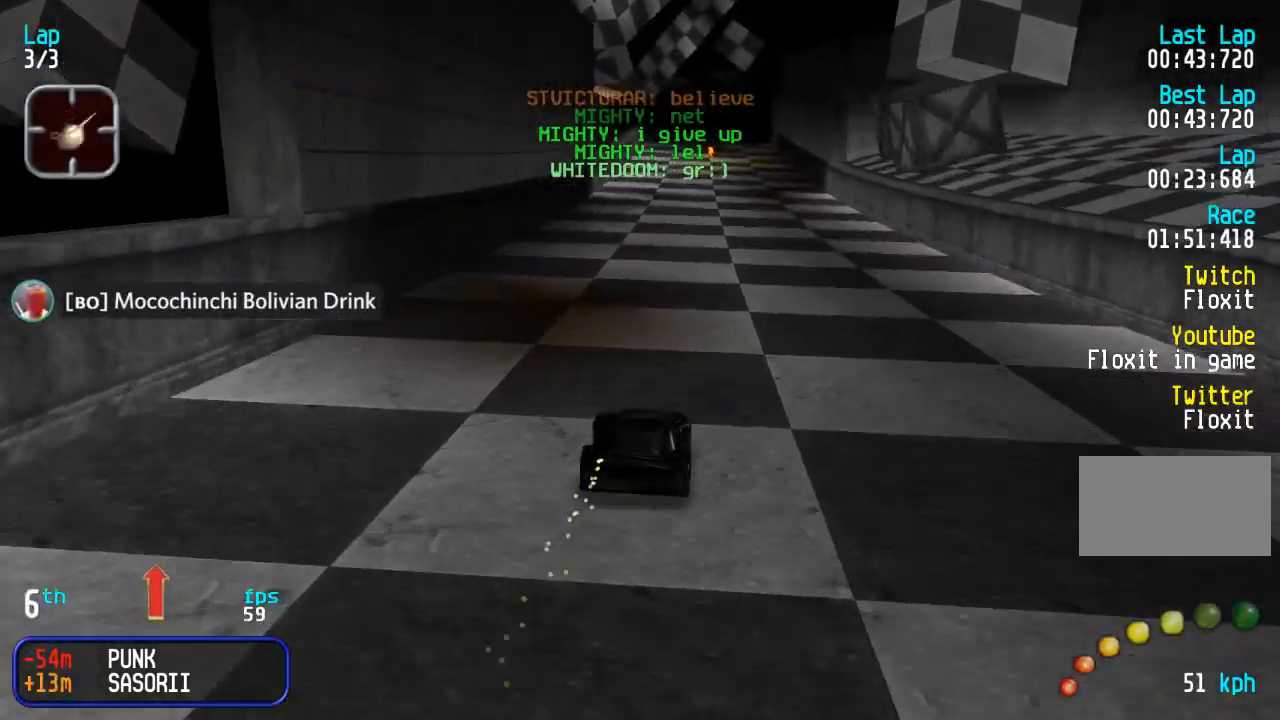
{"buttons": ["DPAD_UP"], "events": []}
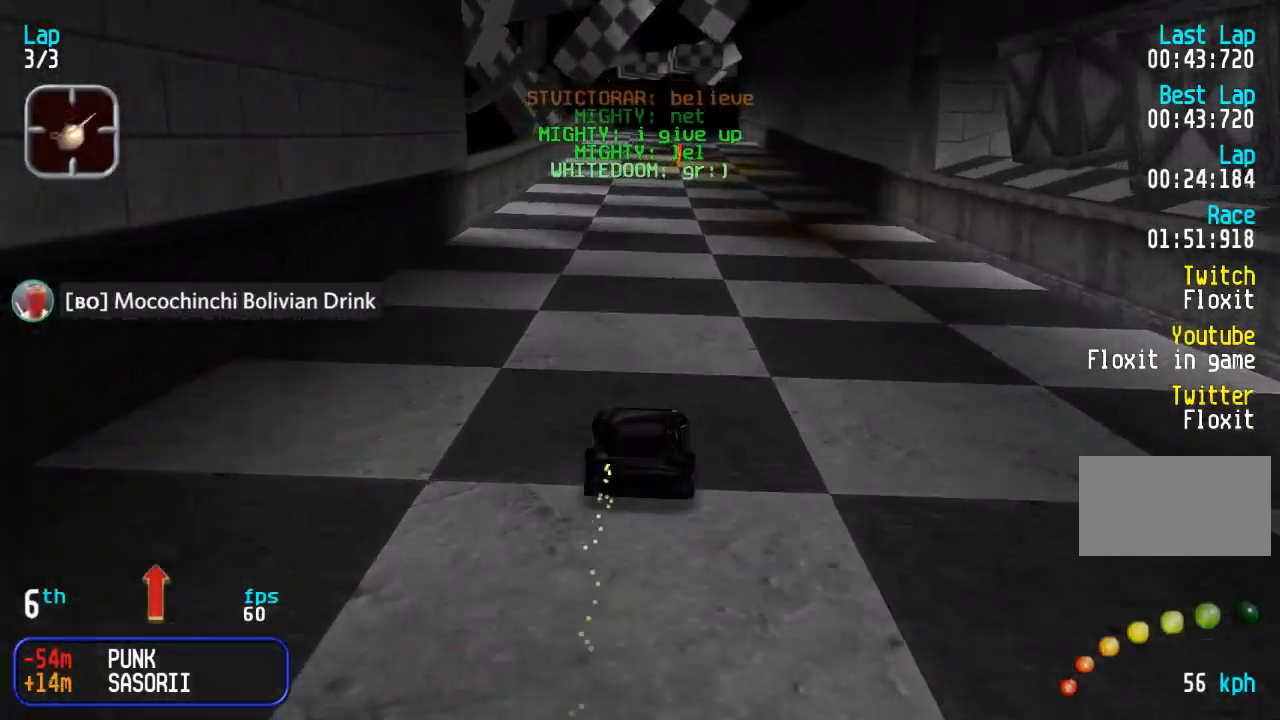
{"buttons": ["DPAD_UP"], "events": [[183, "DPAD_RIGHT", "down"], [267, "DPAD_RIGHT", "up"]]}
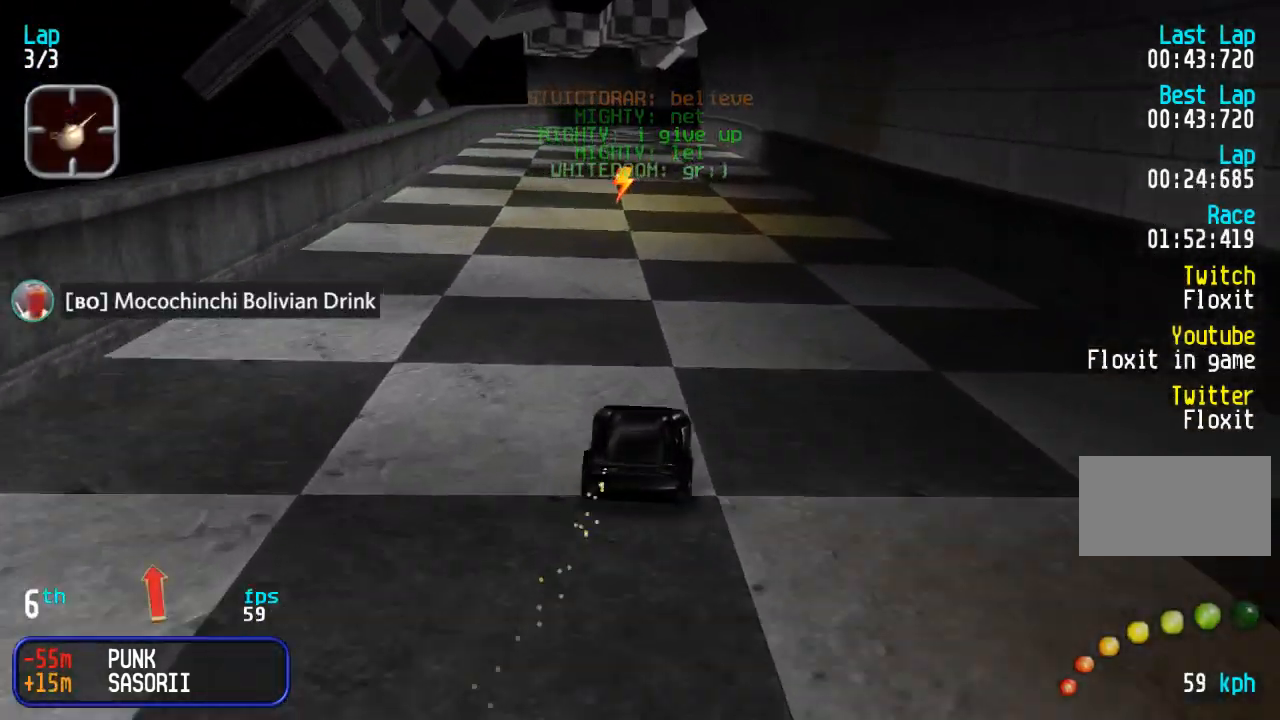
{"buttons": ["DPAD_UP", "DPAD_RIGHT"]}
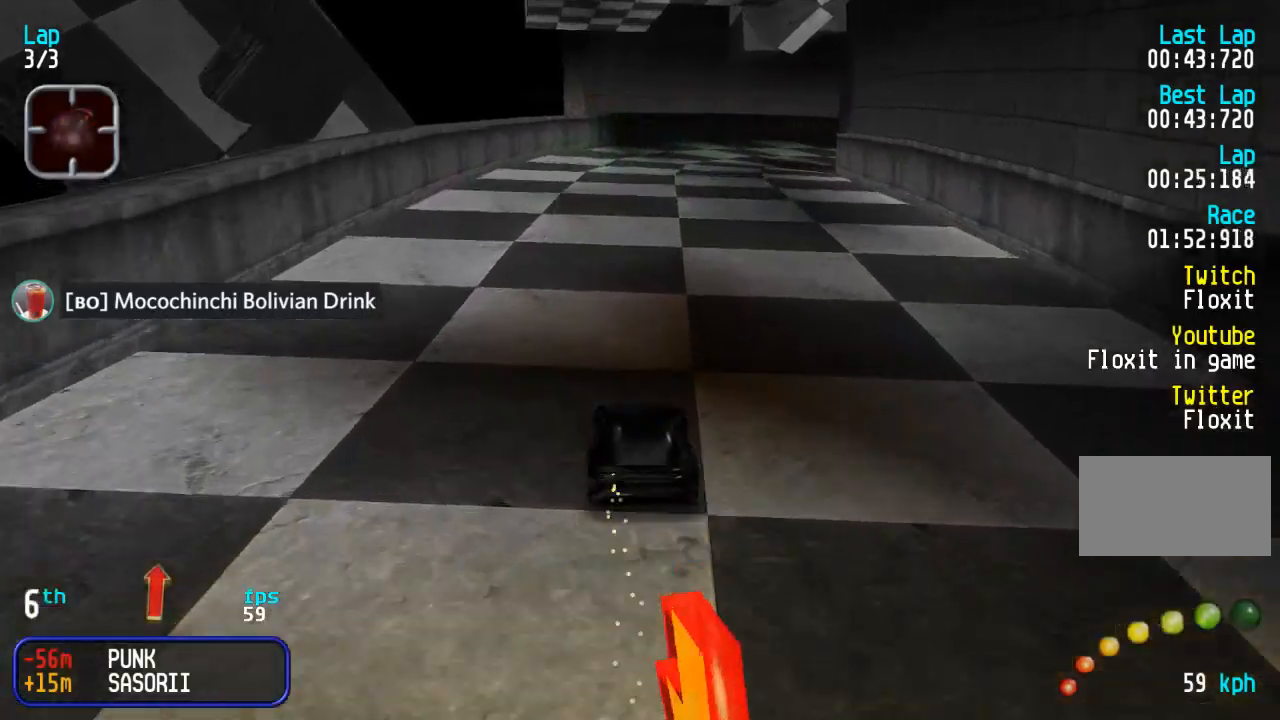
{"buttons": ["DPAD_UP", "DPAD_RIGHT"], "events": [[67, "DPAD_RIGHT", "up"], [167, "DPAD_RIGHT", "down"], [250, "DPAD_RIGHT", "up"], [367, "DPAD_RIGHT", "down"]]}
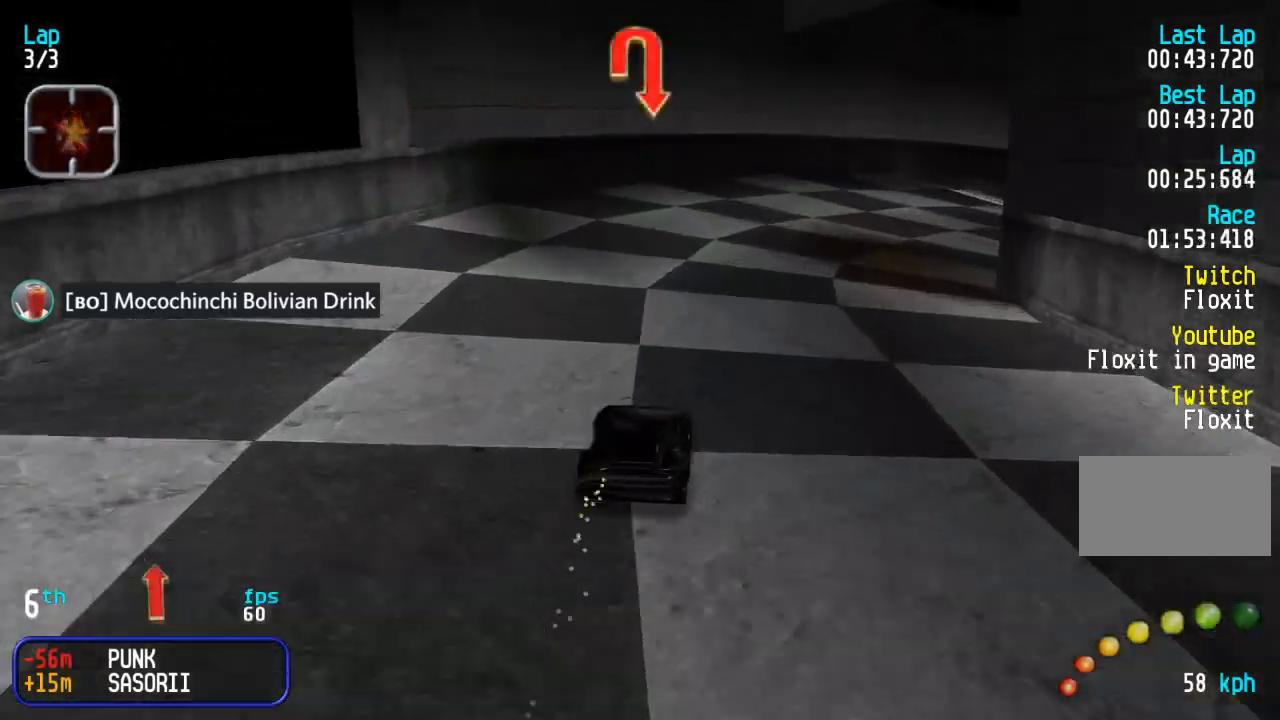
{"buttons": ["DPAD_UP", "DPAD_RIGHT"], "events": [[33, "DPAD_UP", "up"], [67, "DPAD_RIGHT", "up"], [100, "DPAD_UP", "down"], [117, "DPAD_RIGHT", "down"], [250, "DPAD_RIGHT", "up"], [317, "DPAD_RIGHT", "down"]]}
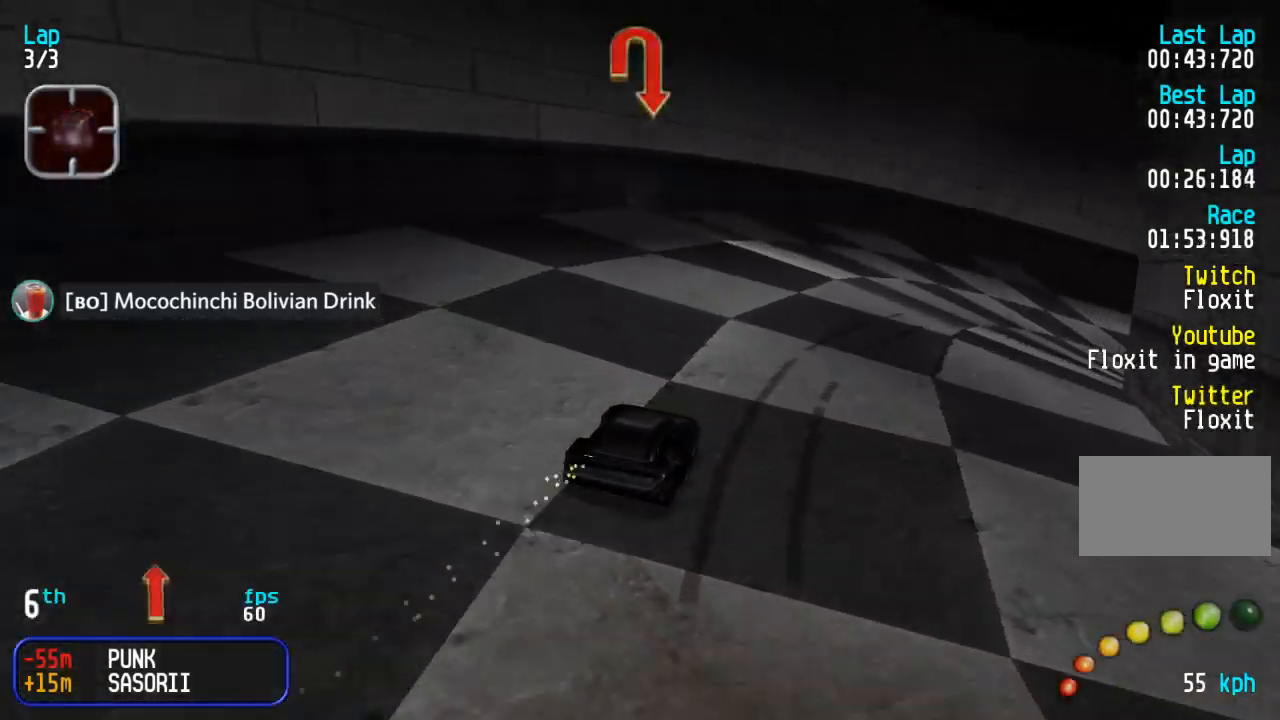
{"buttons": ["DPAD_UP", "DPAD_RIGHT"], "events": [[150, "DPAD_RIGHT", "up"], [200, "DPAD_RIGHT", "down"]]}
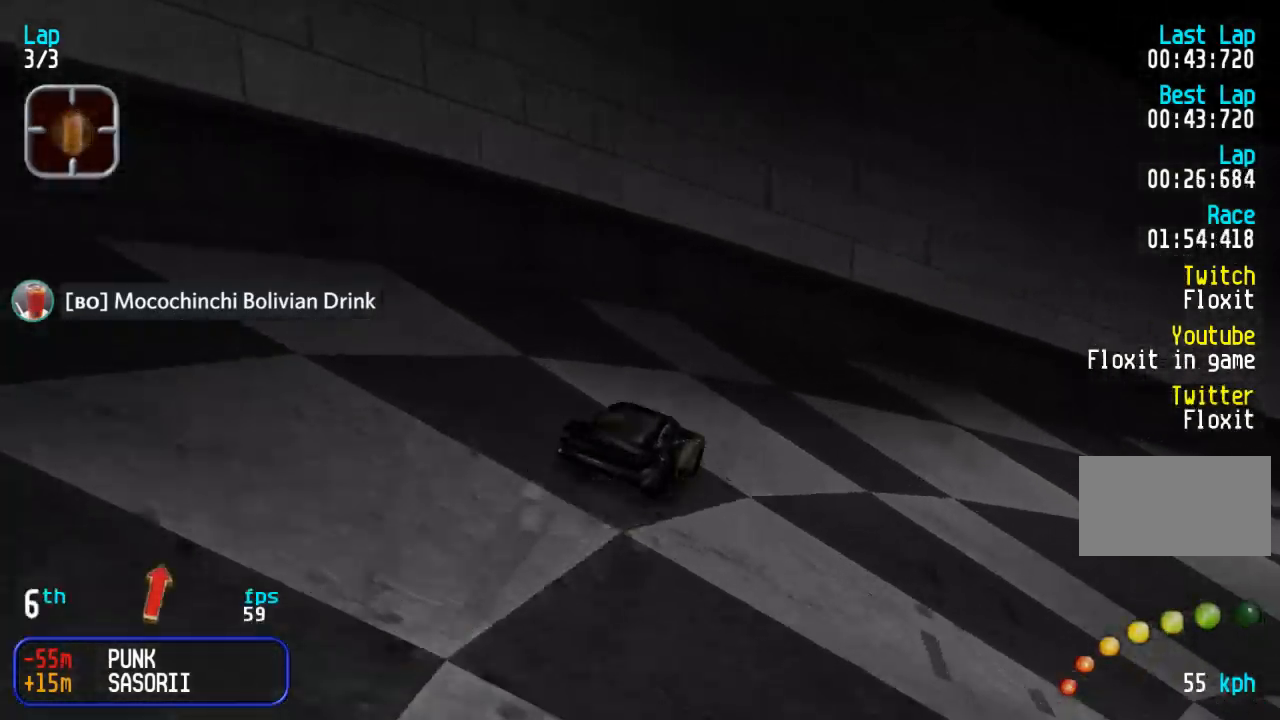
{"buttons": ["DPAD_UP", "DPAD_RIGHT"], "events": [[100, "DPAD_RIGHT", "up"], [150, "DPAD_RIGHT", "down"], [333, "DPAD_RIGHT", "up"], [383, "DPAD_RIGHT", "down"]]}
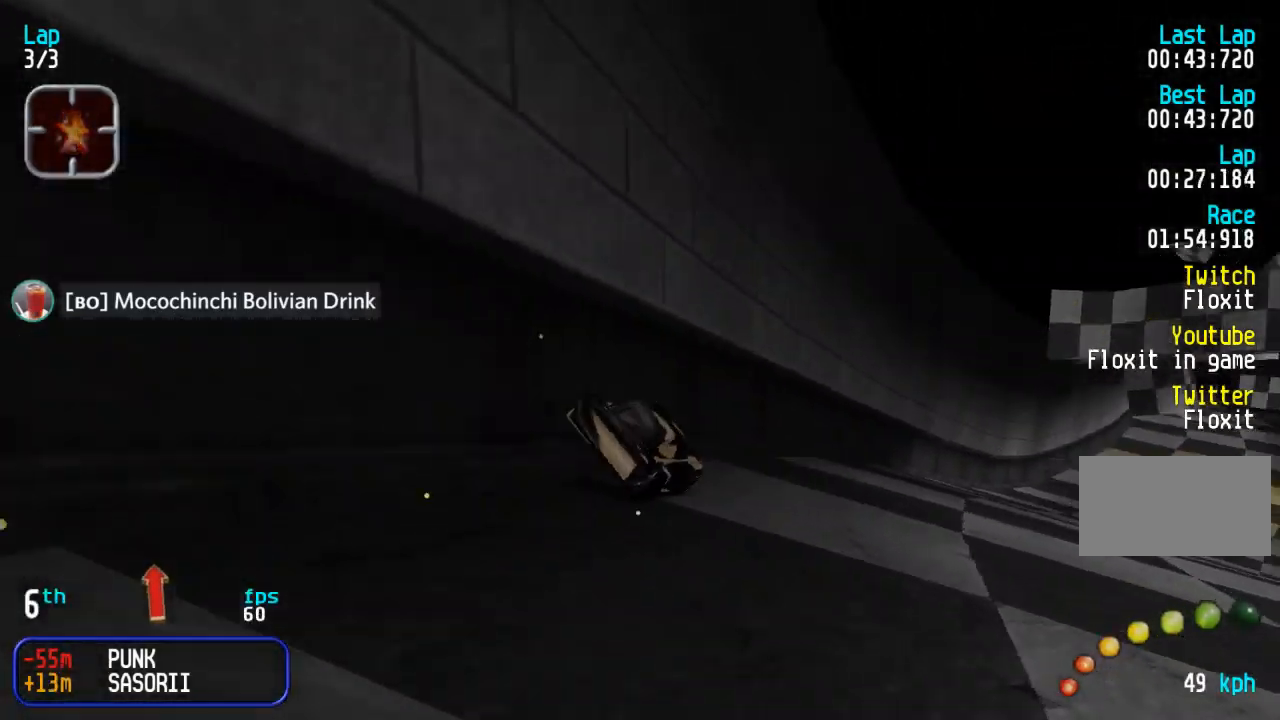
{"buttons": ["DPAD_UP"], "events": [[33, "DPAD_RIGHT", "up"], [100, "DPAD_RIGHT", "down"], [200, "DPAD_RIGHT", "up"]]}
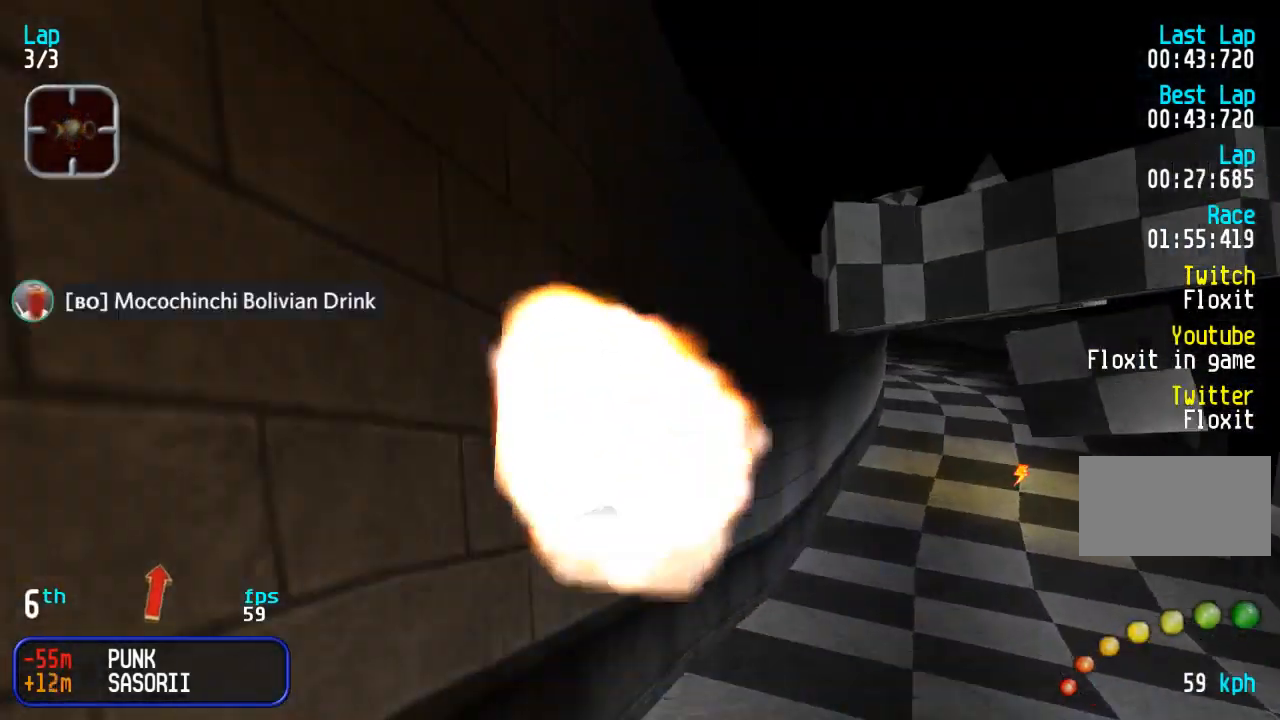
{"buttons": ["DPAD_UP"], "events": []}
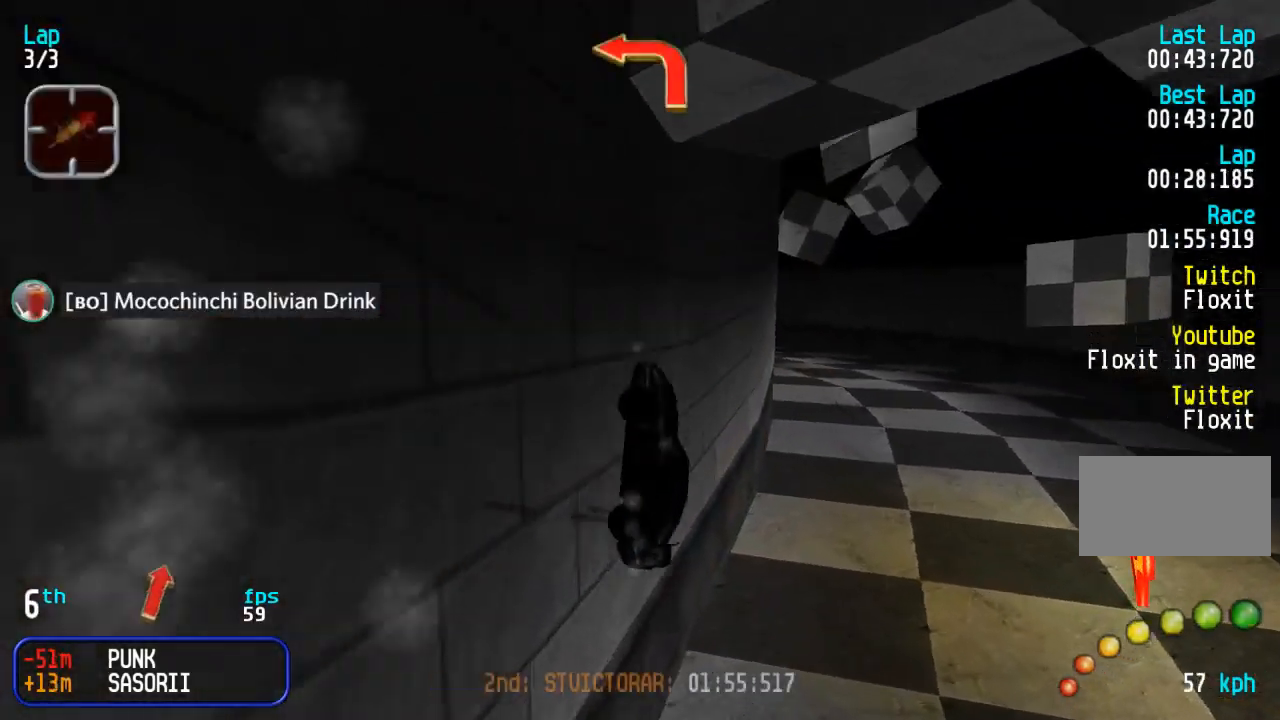
{"buttons": ["DPAD_UP", "DPAD_LEFT"], "events": [[400, "DPAD_LEFT", "down"]]}
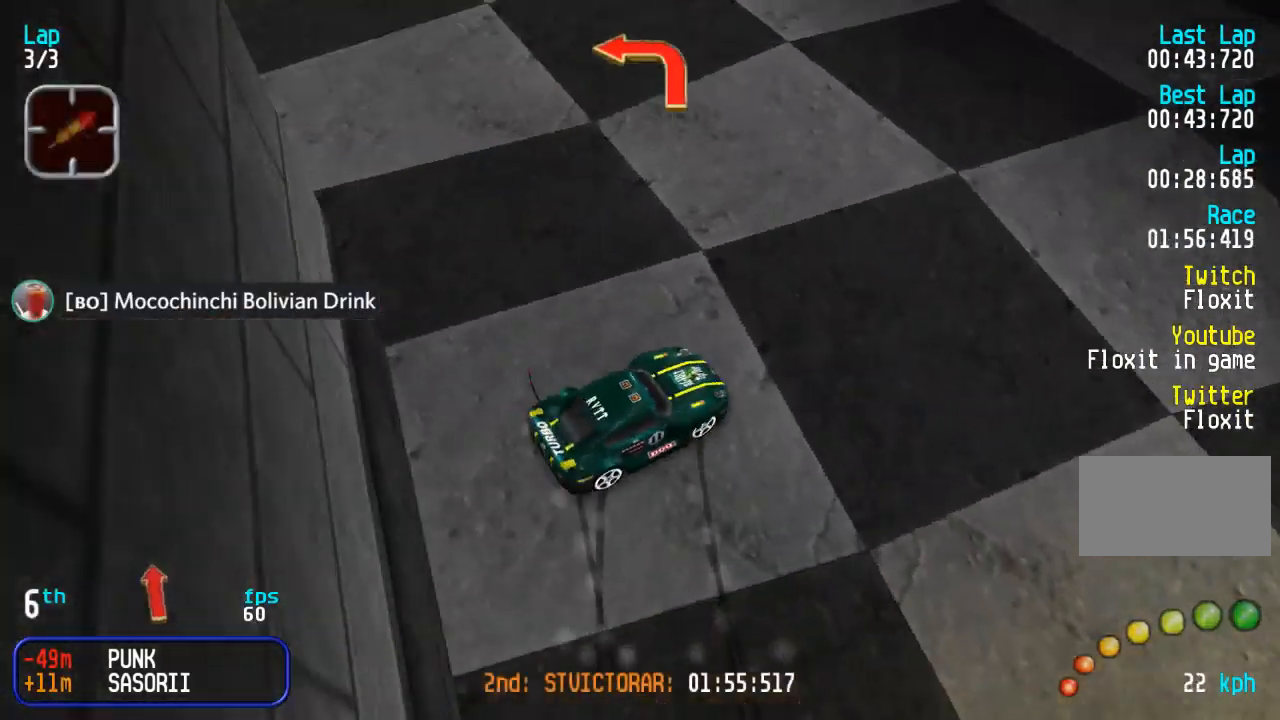
{"buttons": ["DPAD_UP", "DPAD_LEFT"], "events": []}
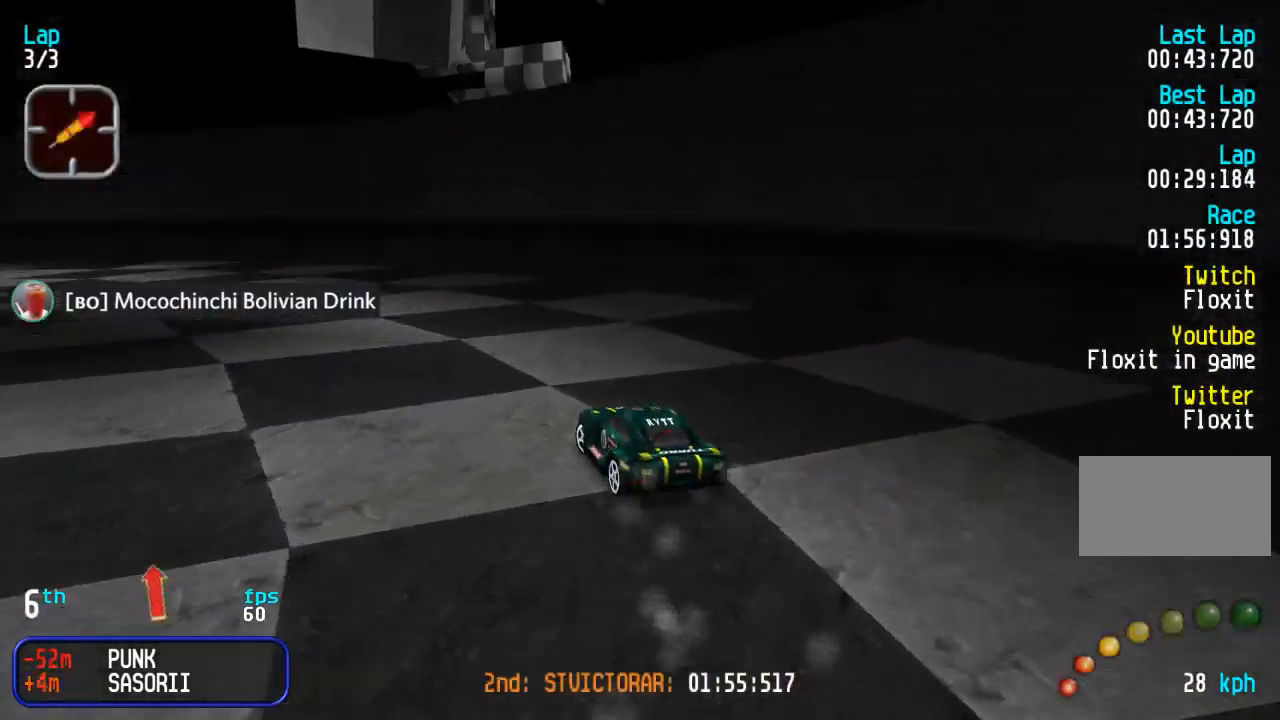
{"buttons": ["DPAD_UP"], "events": [[233, "DPAD_LEFT", "up"], [317, "DPAD_LEFT", "down"], [400, "DPAD_LEFT", "up"]]}
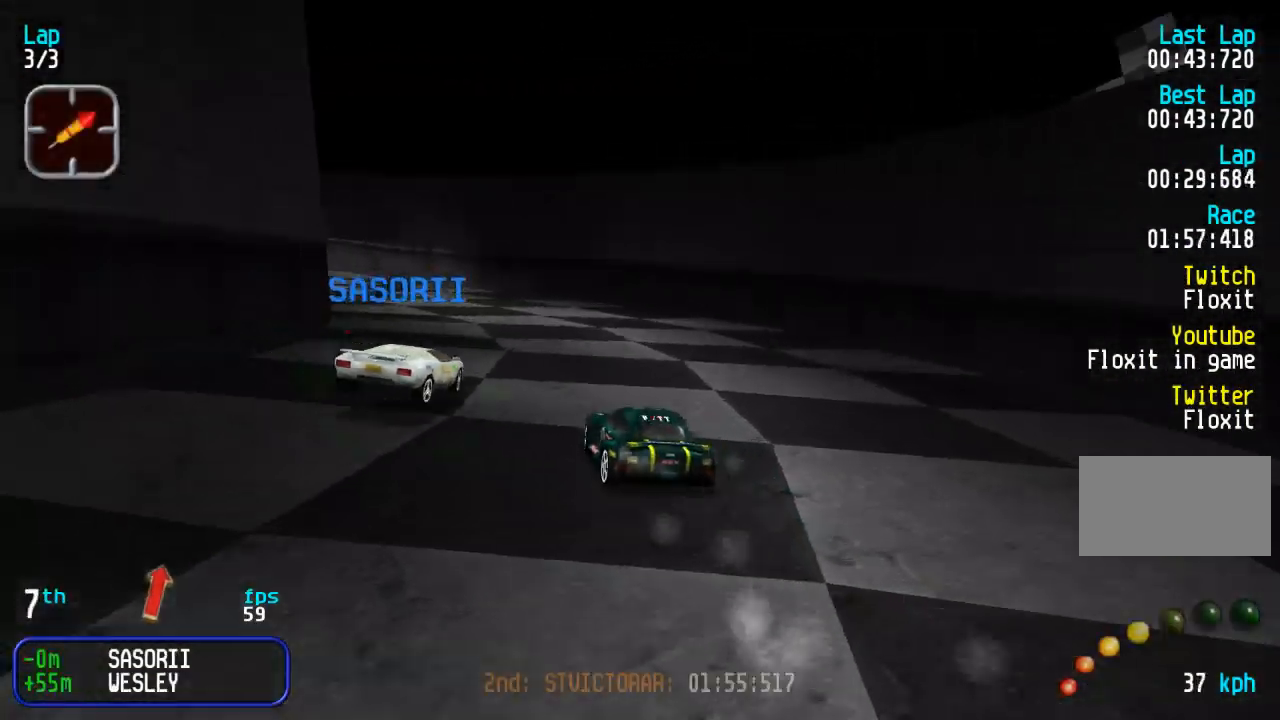
{"buttons": ["DPAD_UP"], "events": [[133, "DPAD_LEFT", "down"], [467, "DPAD_LEFT", "up"]]}
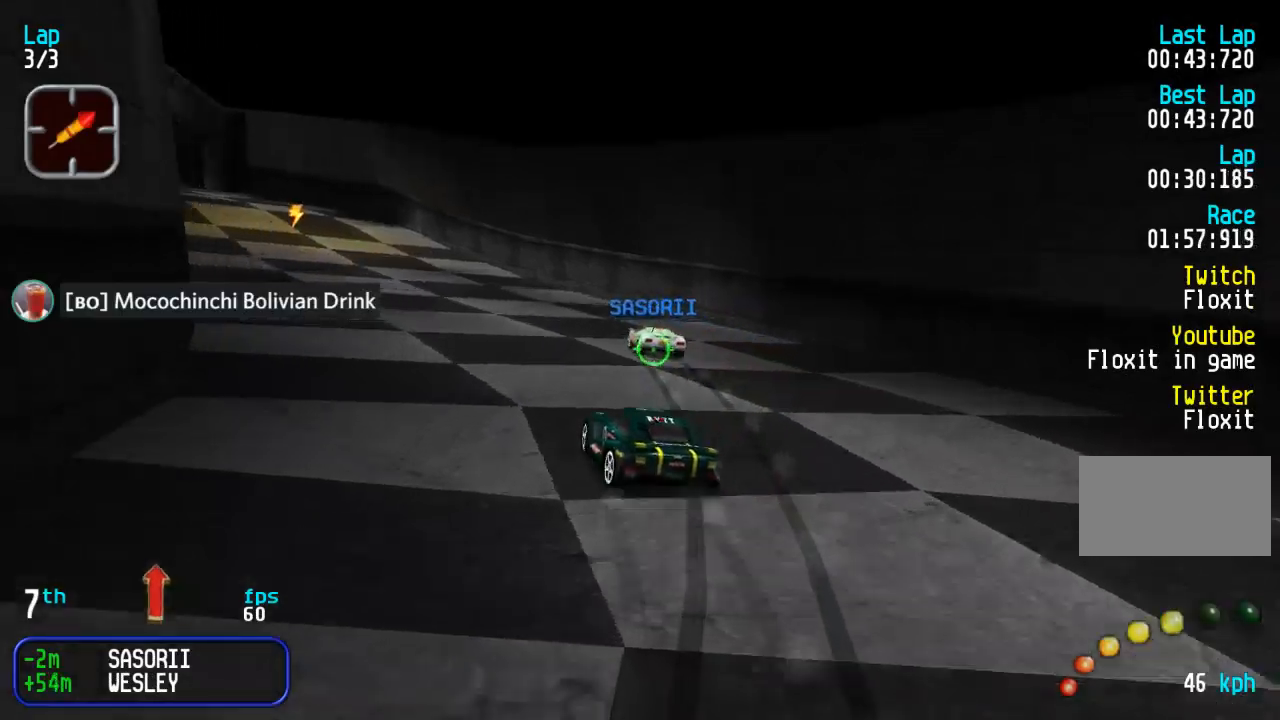
{"buttons": ["DPAD_UP"], "events": [[50, "DPAD_LEFT", "down"], [283, "SQUARE", "down"], [367, "SQUARE", "up"], [400, "DPAD_LEFT", "up"]]}
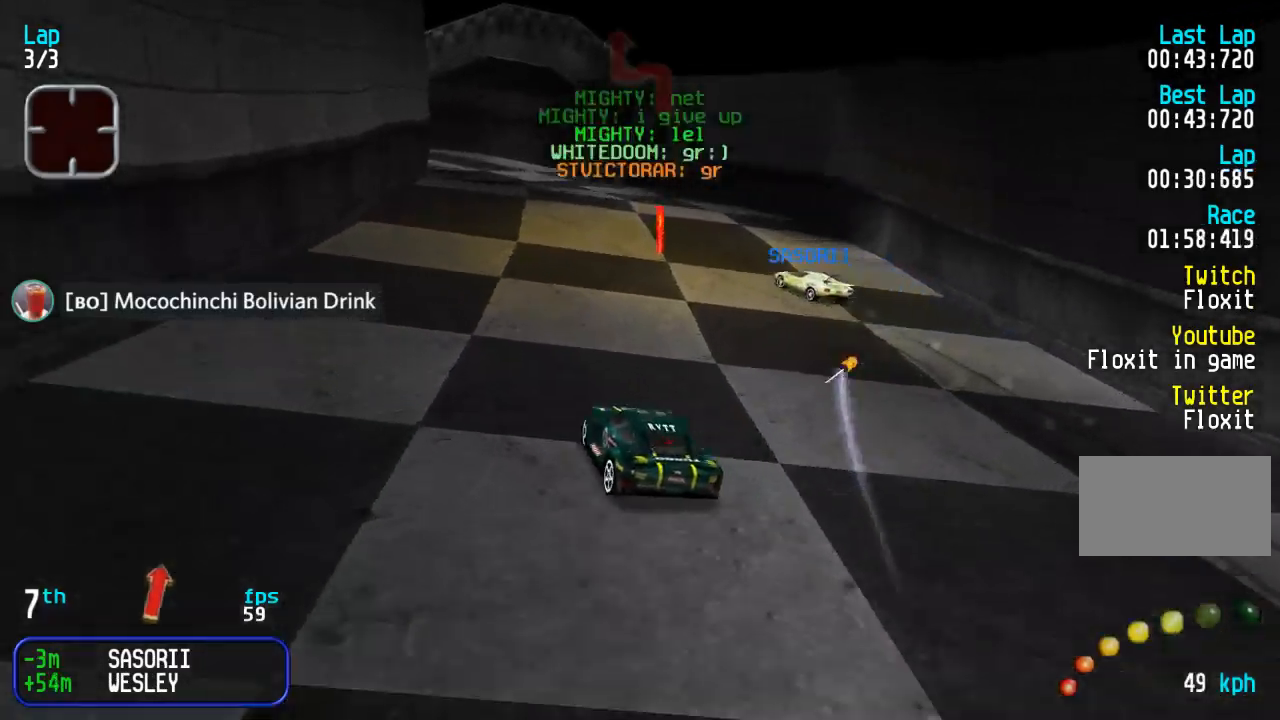
{"buttons": ["DPAD_LEFT"], "events": [[67, "DPAD_RIGHT", "down"], [217, "DPAD_RIGHT", "up"], [317, "DPAD_LEFT", "down"], [467, "DPAD_UP", "up"]]}
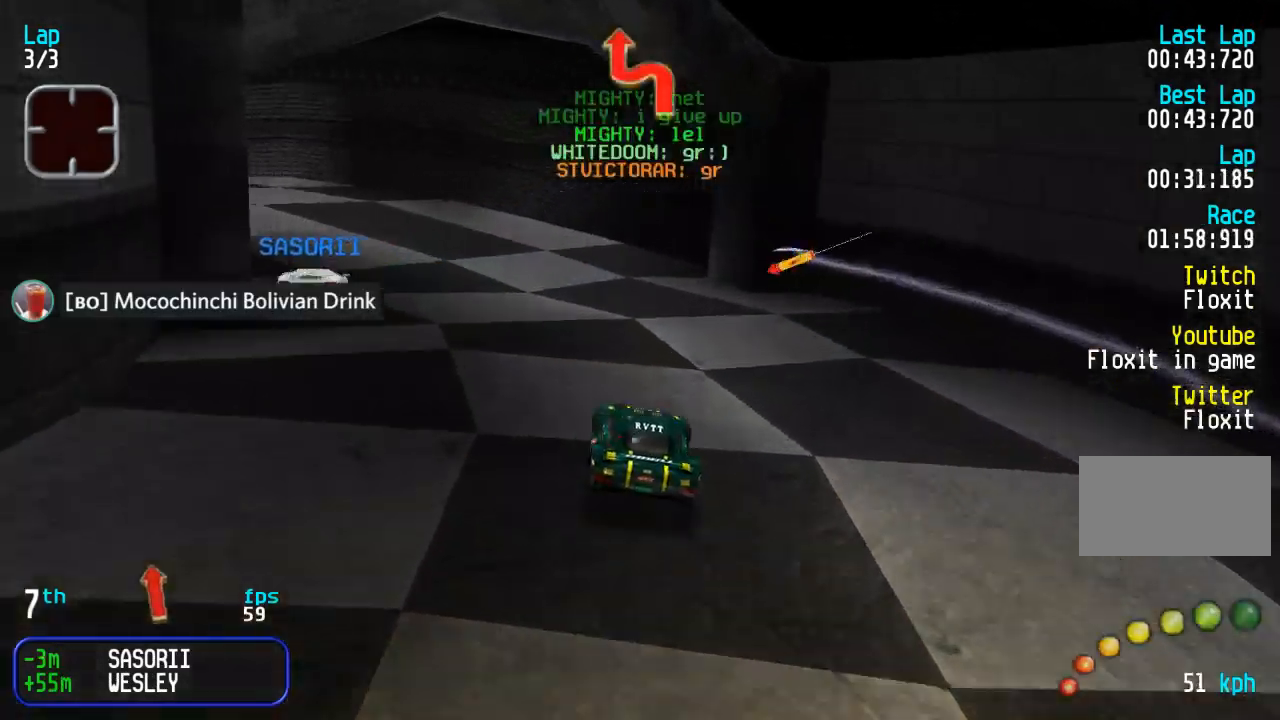
{"buttons": ["DPAD_UP", "DPAD_LEFT"], "events": [[83, "DPAD_UP", "down"]]}
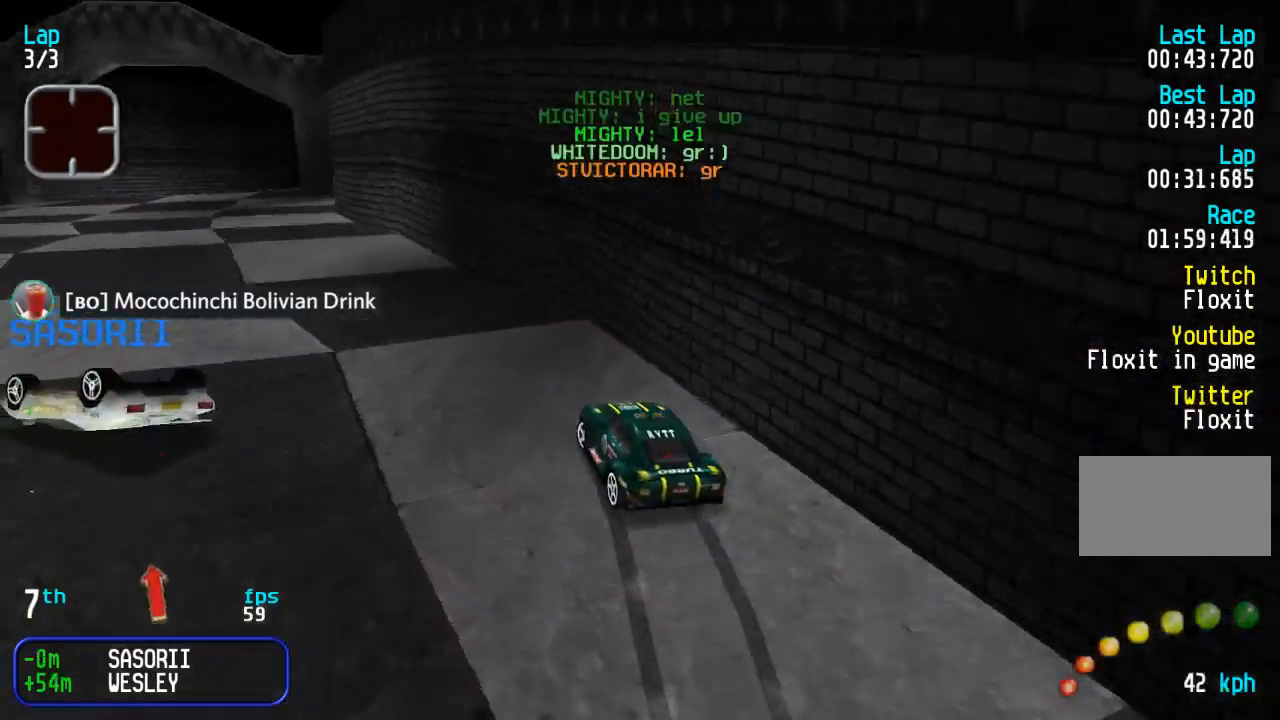
{"buttons": ["DPAD_UP", "DPAD_RIGHT"], "events": [[100, "DPAD_LEFT", "up"], [183, "DPAD_LEFT", "down"], [367, "DPAD_LEFT", "up"], [450, "DPAD_RIGHT", "down"]]}
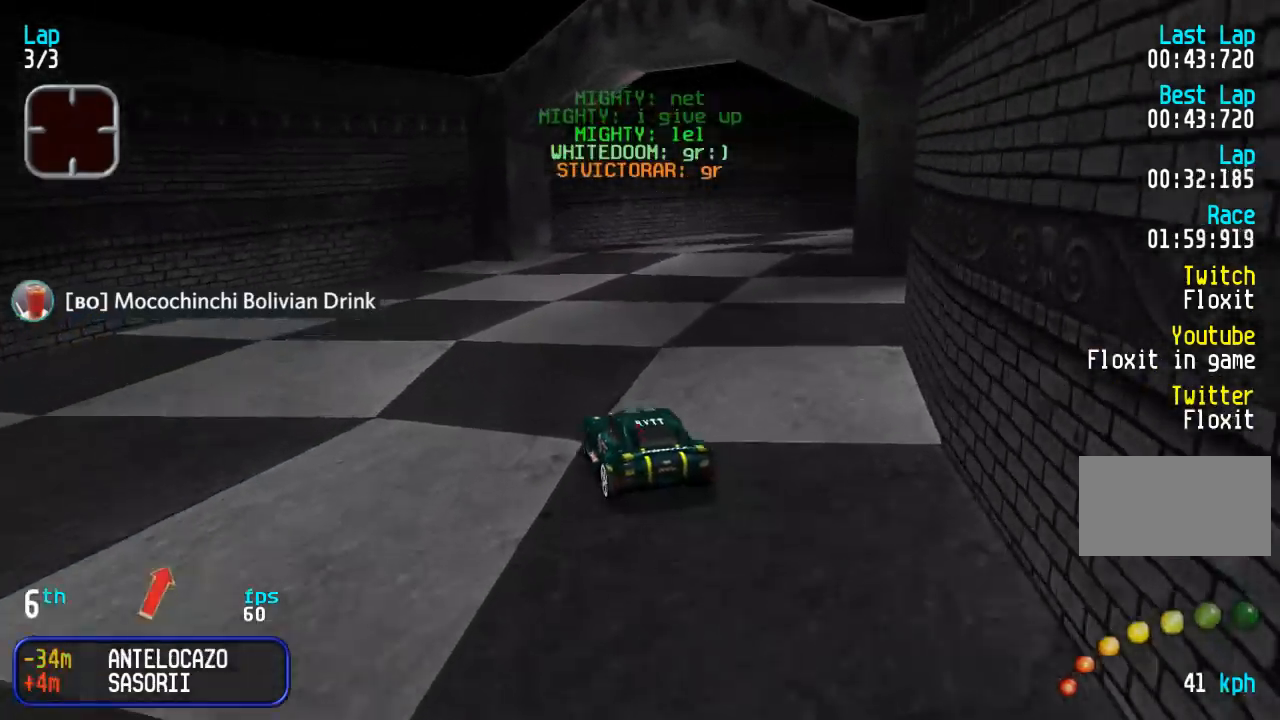
{"buttons": ["DPAD_UP", "DPAD_RIGHT"], "events": [[83, "DPAD_UP", "up"], [300, "DPAD_UP", "down"]]}
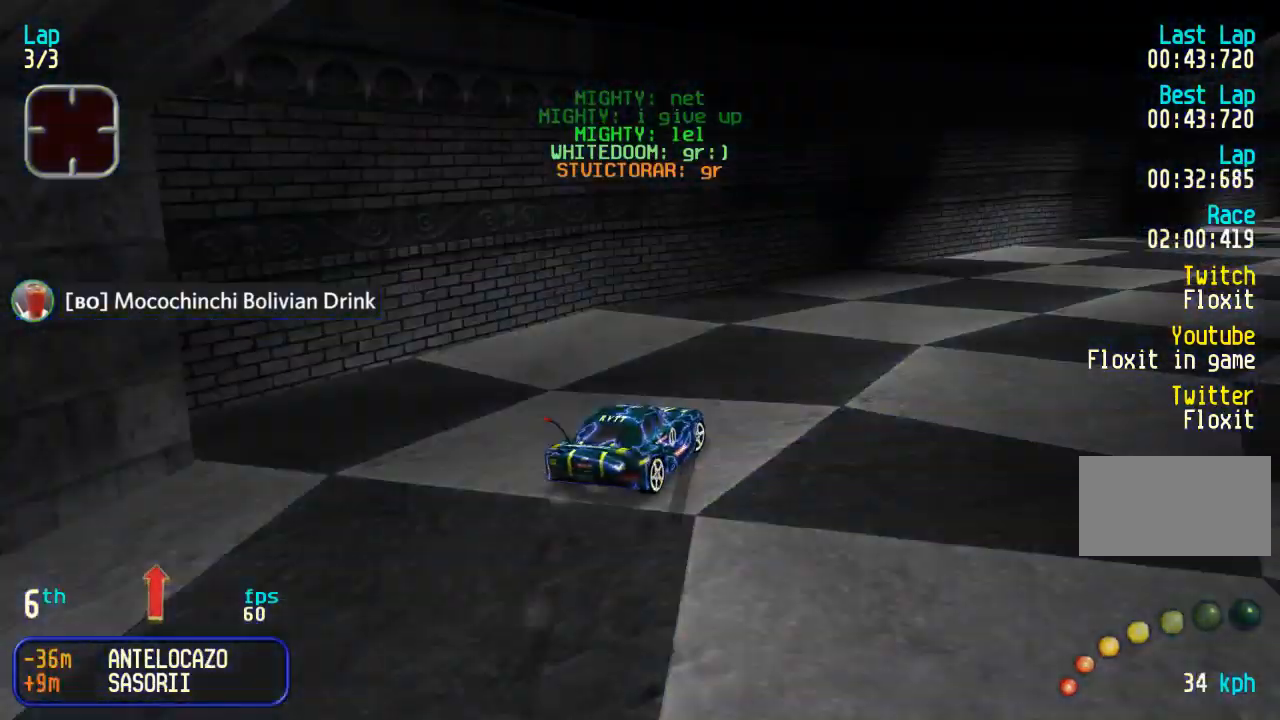
{"buttons": ["DPAD_UP", "DPAD_LEFT"], "events": [[217, "DPAD_RIGHT", "up"], [300, "DPAD_LEFT", "down"]]}
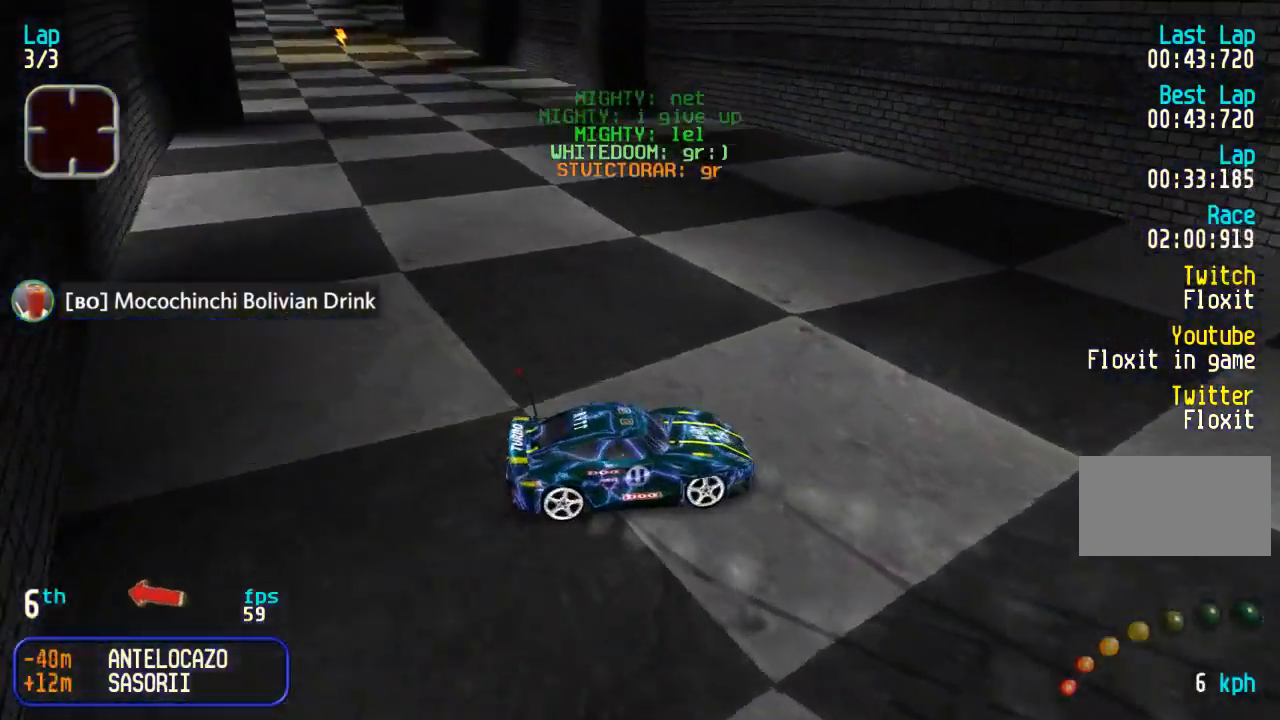
{"buttons": ["DPAD_UP", "DPAD_LEFT"], "events": []}
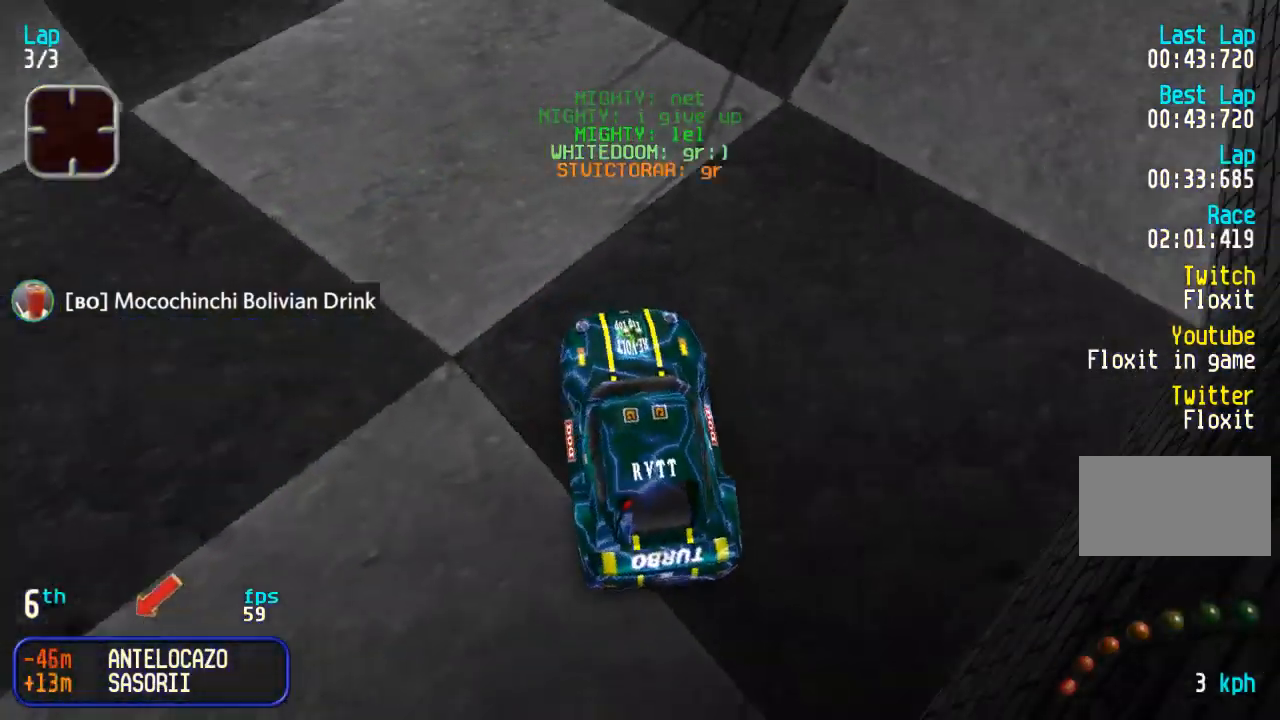
{"buttons": ["DPAD_UP", "DPAD_LEFT"], "events": []}